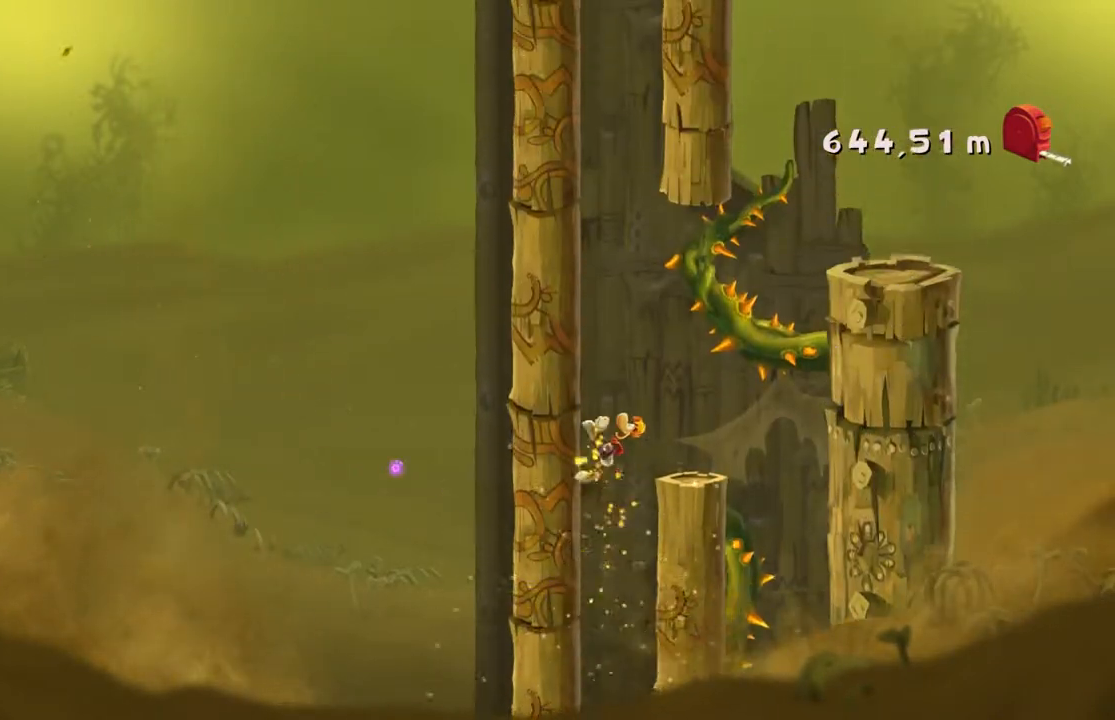
Gameplay with a controller (Xbox layout); each line is a JSON object with the inputs held at the frame after it. "events" lists button and stick changes between this image and that frame as [ms after this image, input, new state], when the widget could be followed in between. Not read: L3 R2 R3 right_stick.
{"buttons": [], "left_stick": "right", "events": []}
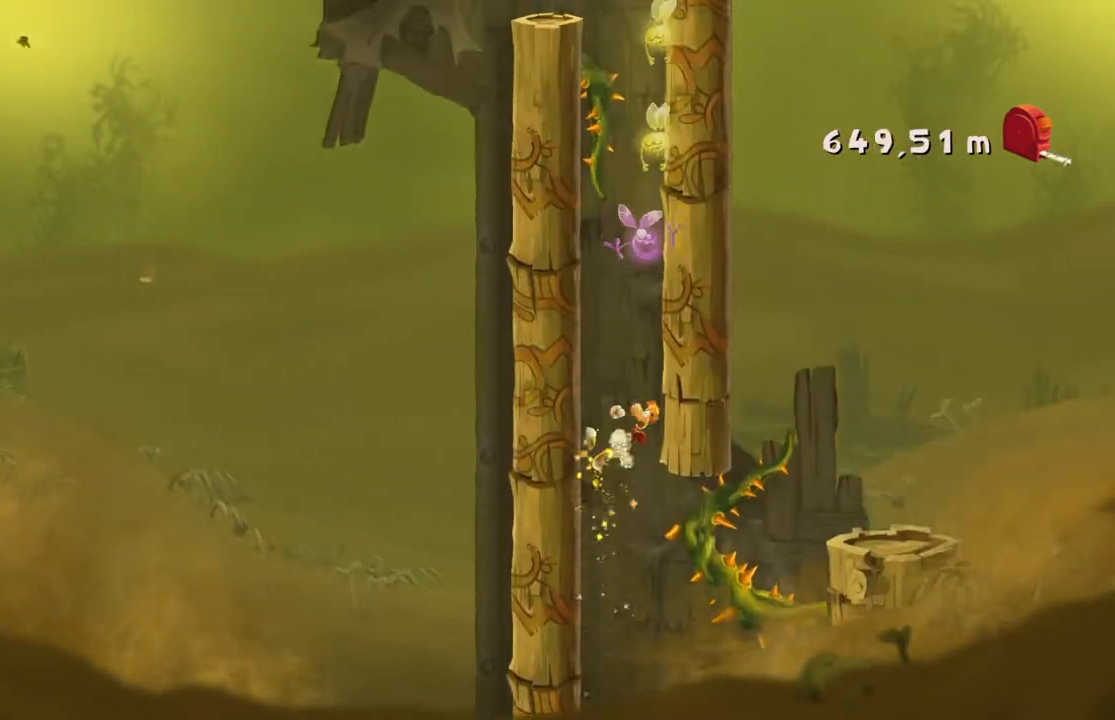
{"buttons": [], "left_stick": "right", "events": []}
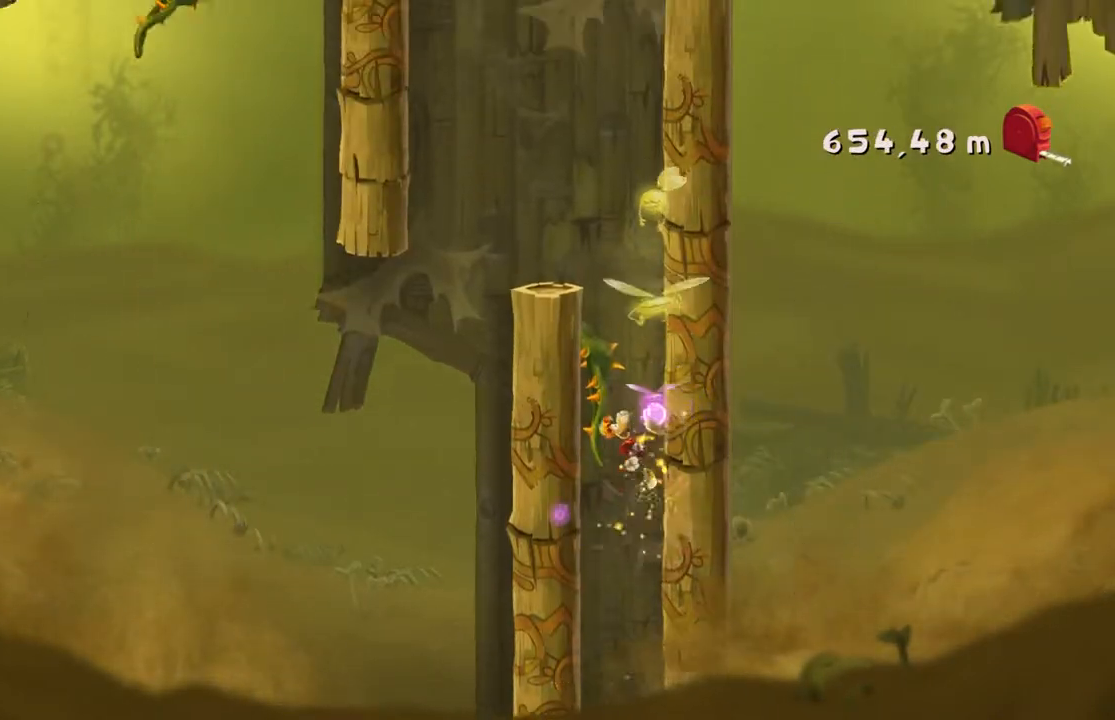
{"buttons": [], "left_stick": "right", "events": []}
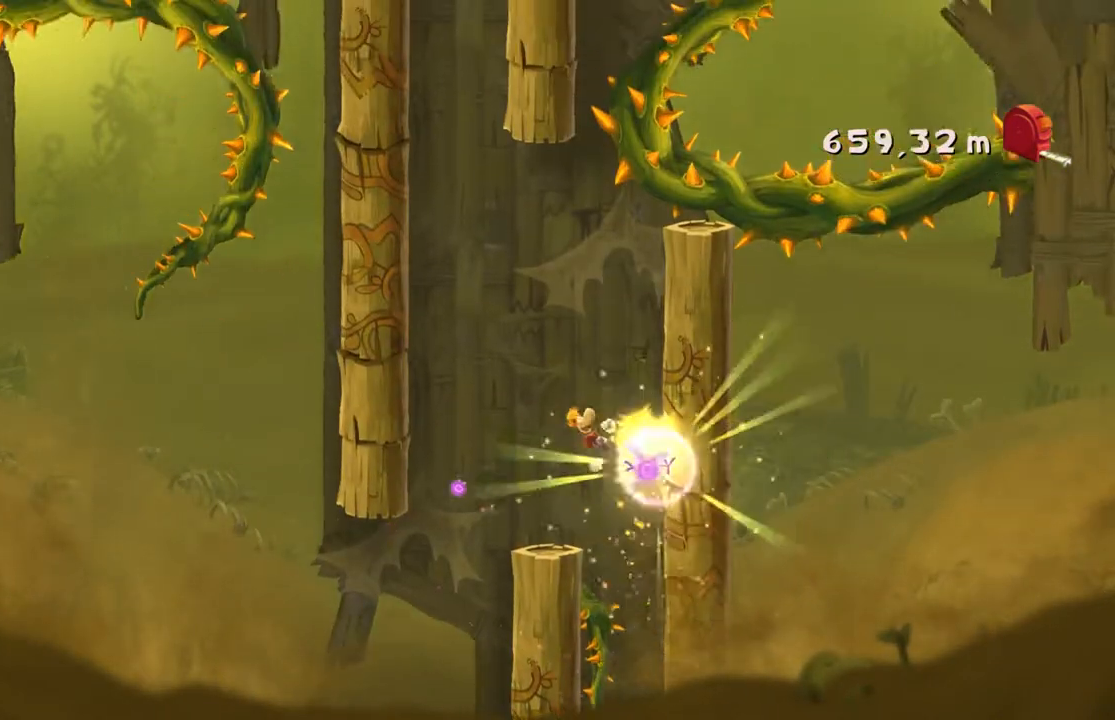
{"buttons": [], "left_stick": "right", "events": []}